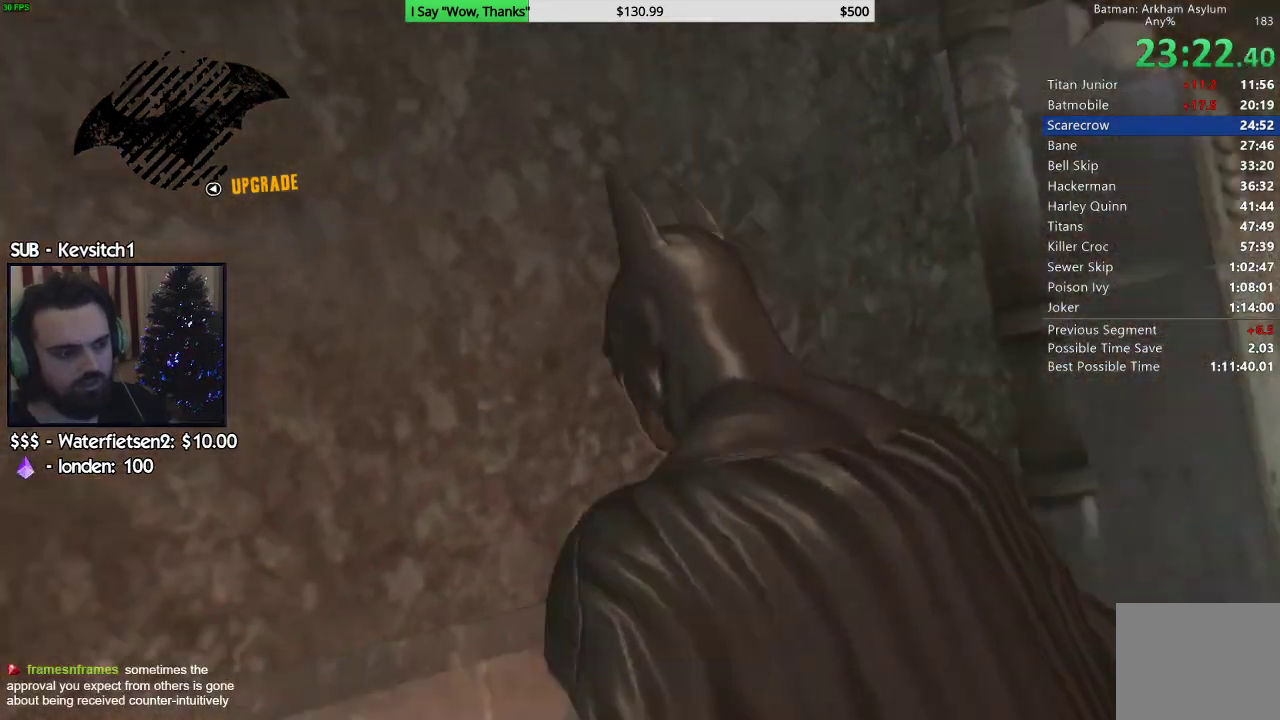
Gameplay with a controller (PlayStation layout); each line is a JSON object with the inputs held at the frame after it. "events" lists button and stick changes between this image and that frame as [ms after this image, input, new state], when the widget could be followed in between.
{"buttons": ["R2"], "left_stick": "up", "right_stick": "center", "events": [[217, "right_stick", "up-right"], [400, "right_stick", "center"]]}
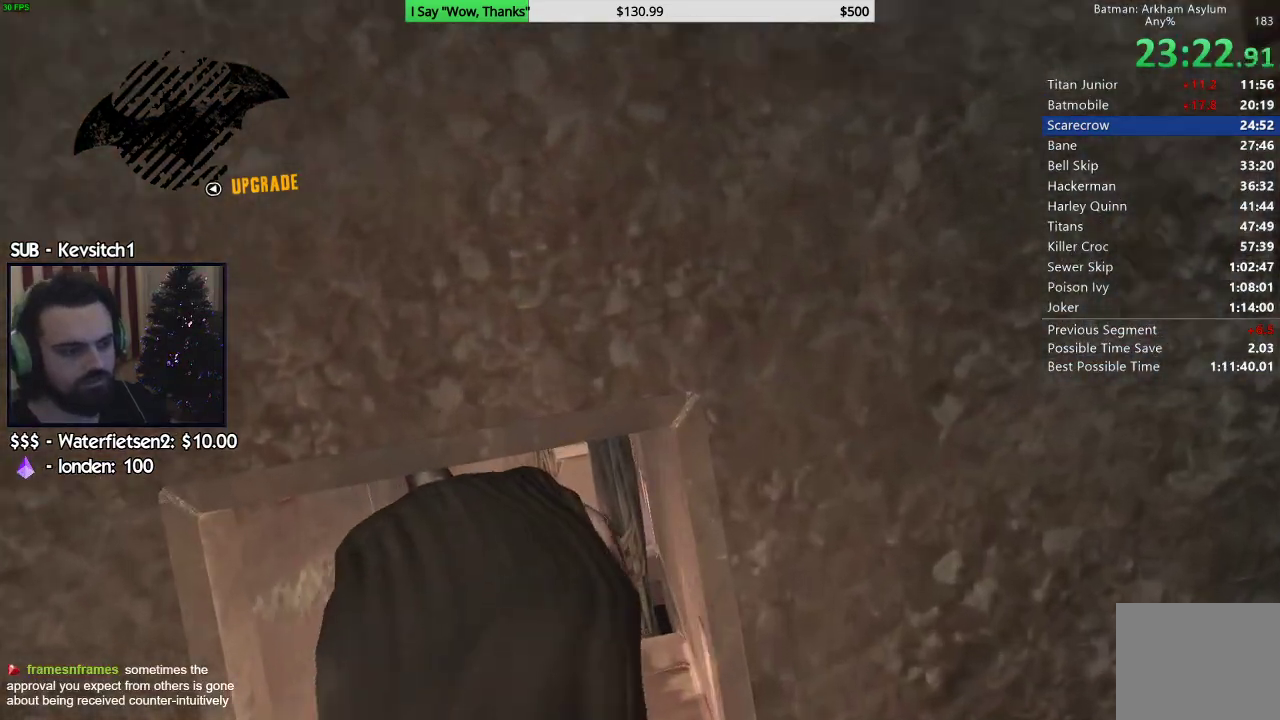
{"buttons": ["R2"], "left_stick": "up", "right_stick": "center", "events": [[183, "right_stick", "up-right"], [300, "right_stick", "center"]]}
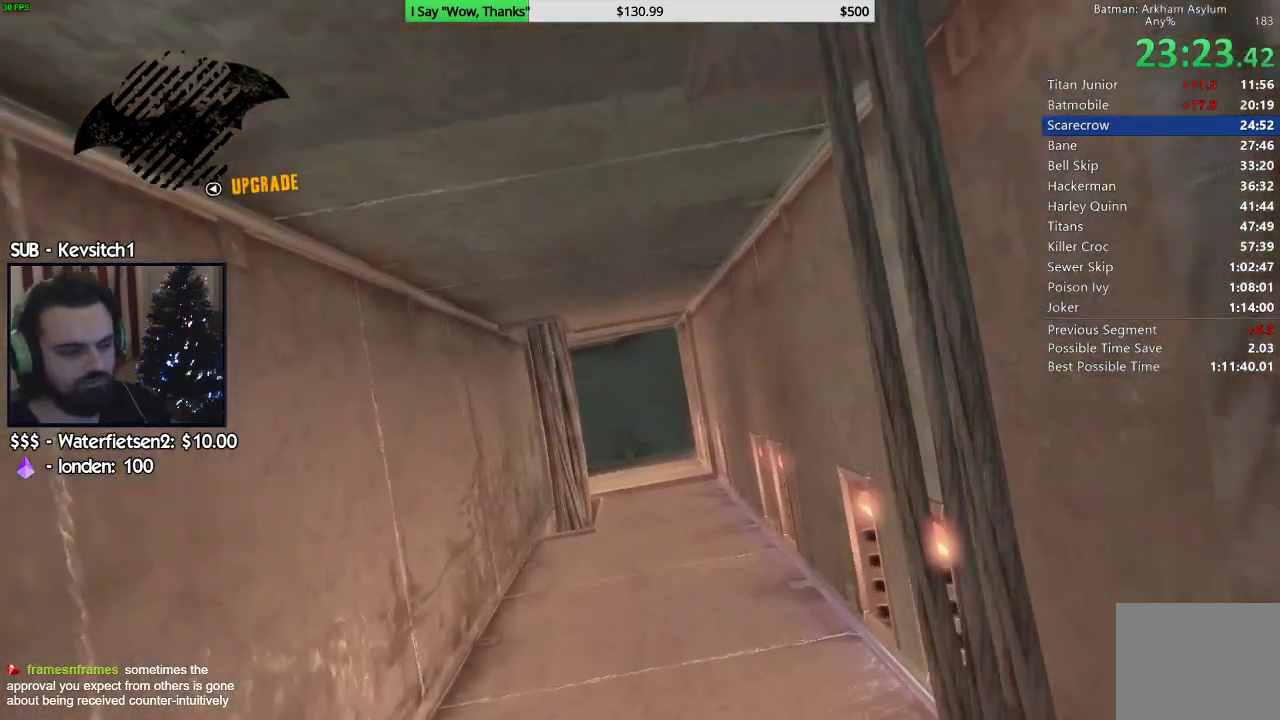
{"buttons": [], "left_stick": "up", "right_stick": "center", "events": [[33, "R2", "up"]]}
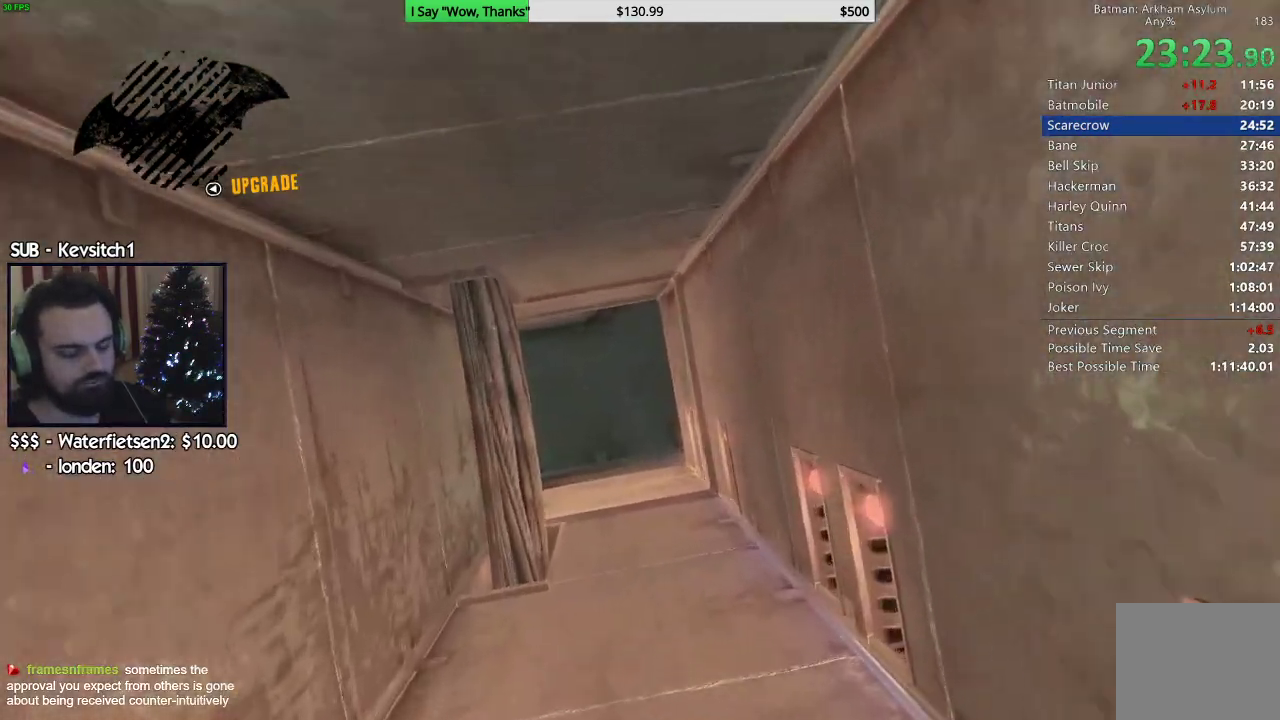
{"buttons": [], "left_stick": "up", "right_stick": "center", "events": []}
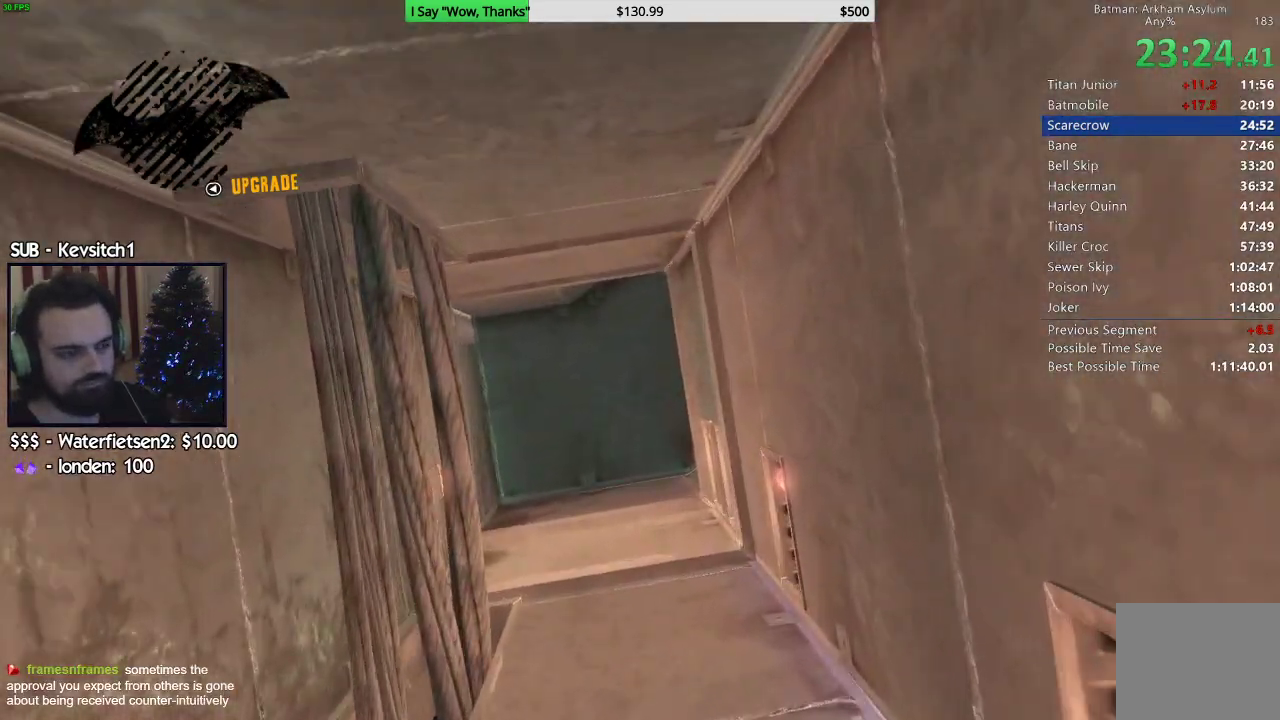
{"buttons": [], "left_stick": "up", "right_stick": "center", "events": []}
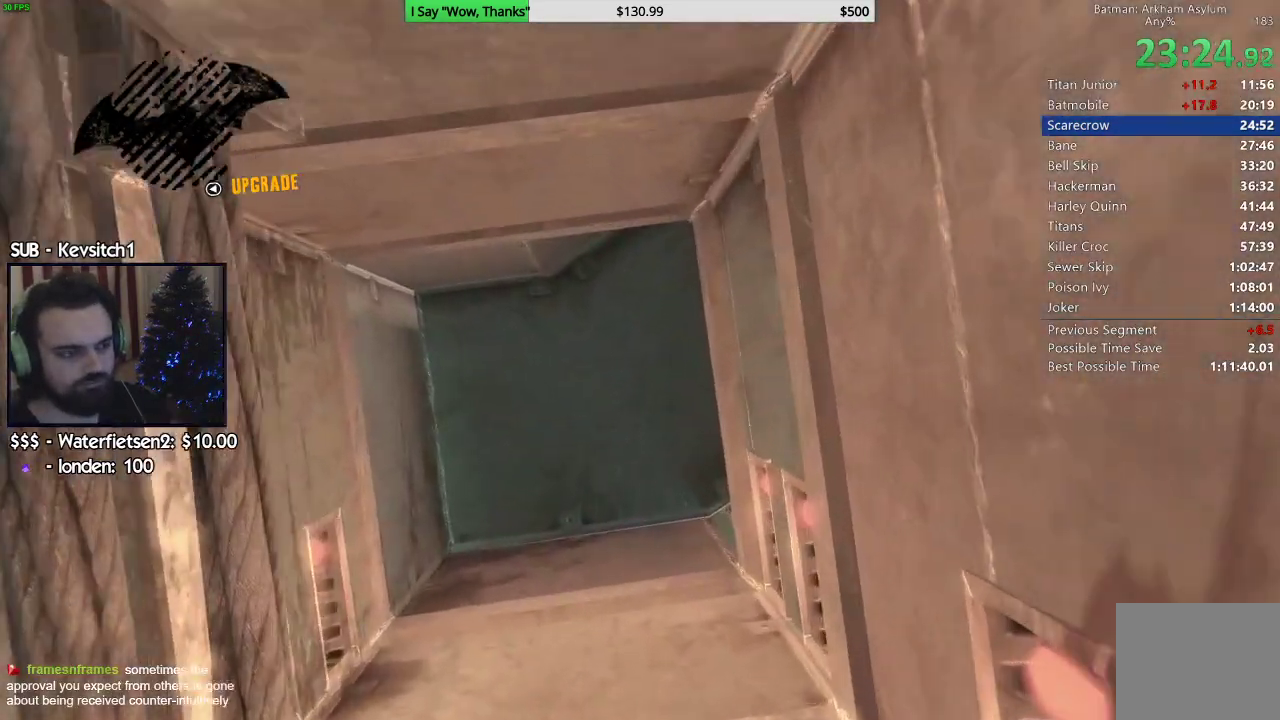
{"buttons": [], "left_stick": "up", "right_stick": "down-right", "events": [[400, "right_stick", "down-right"]]}
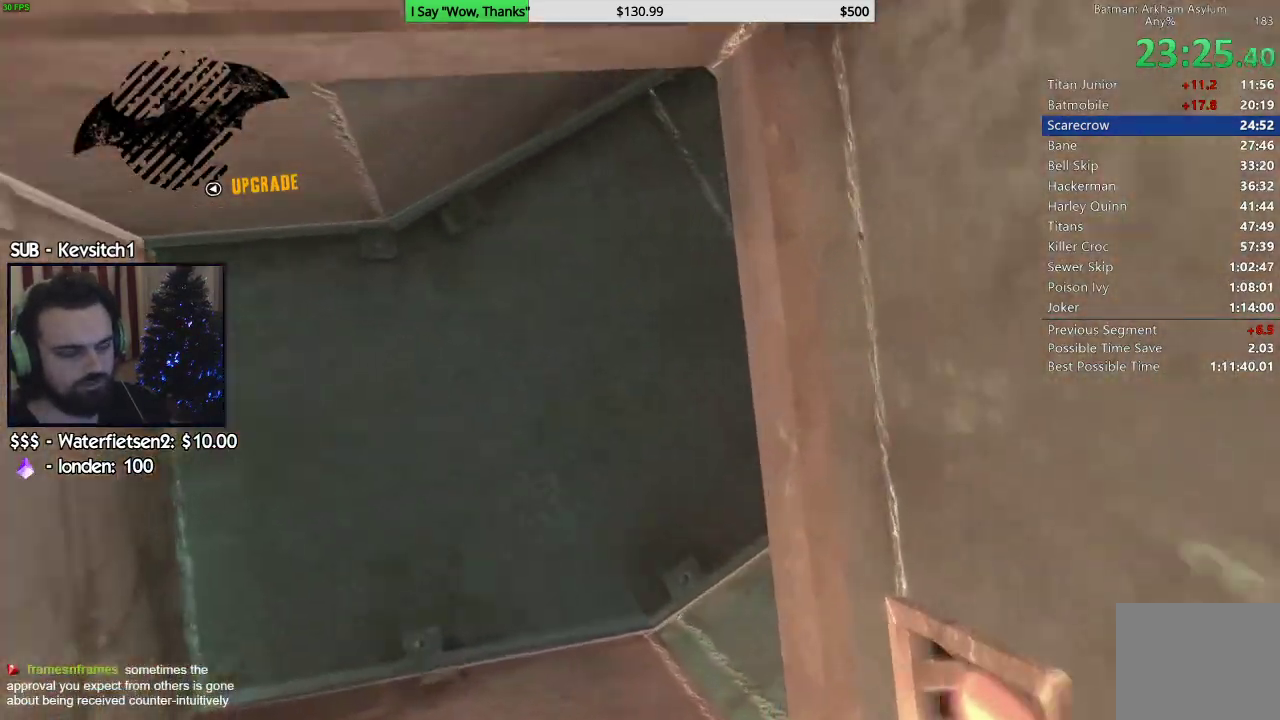
{"buttons": [], "left_stick": "up", "right_stick": "right", "events": [[33, "right_stick", "right"]]}
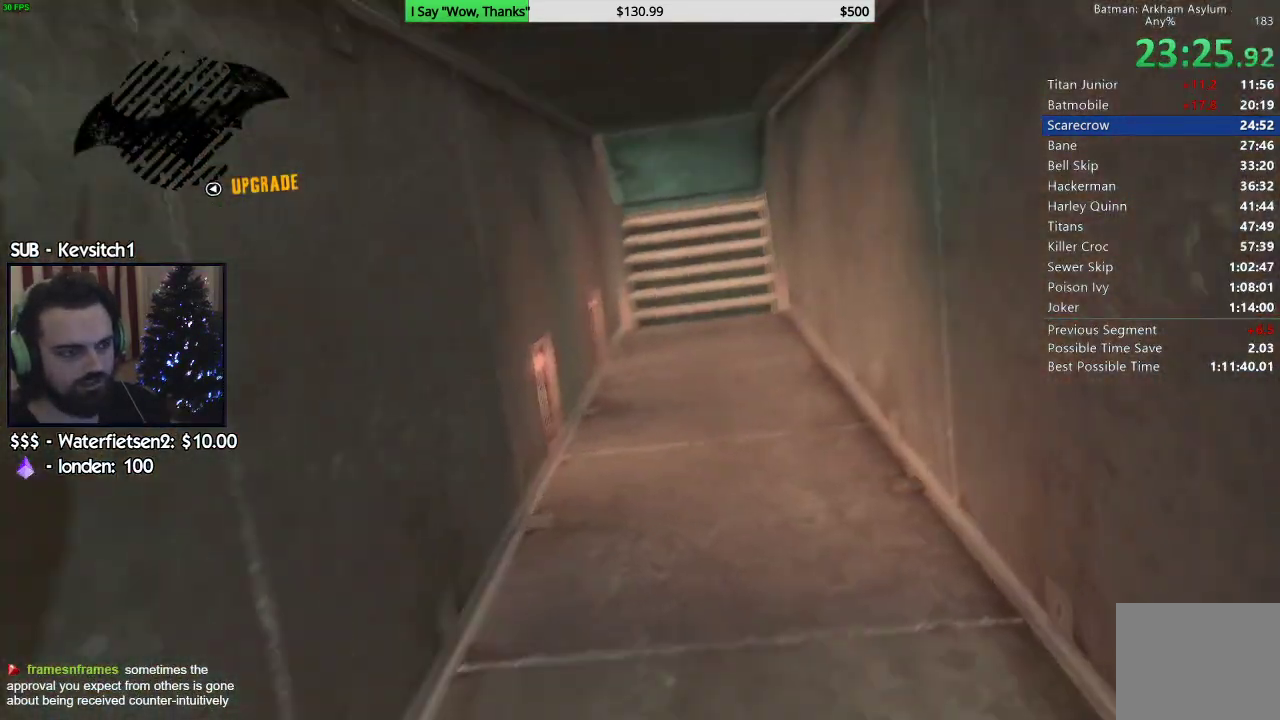
{"buttons": [], "left_stick": "up", "right_stick": "center", "events": [[483, "right_stick", "center"]]}
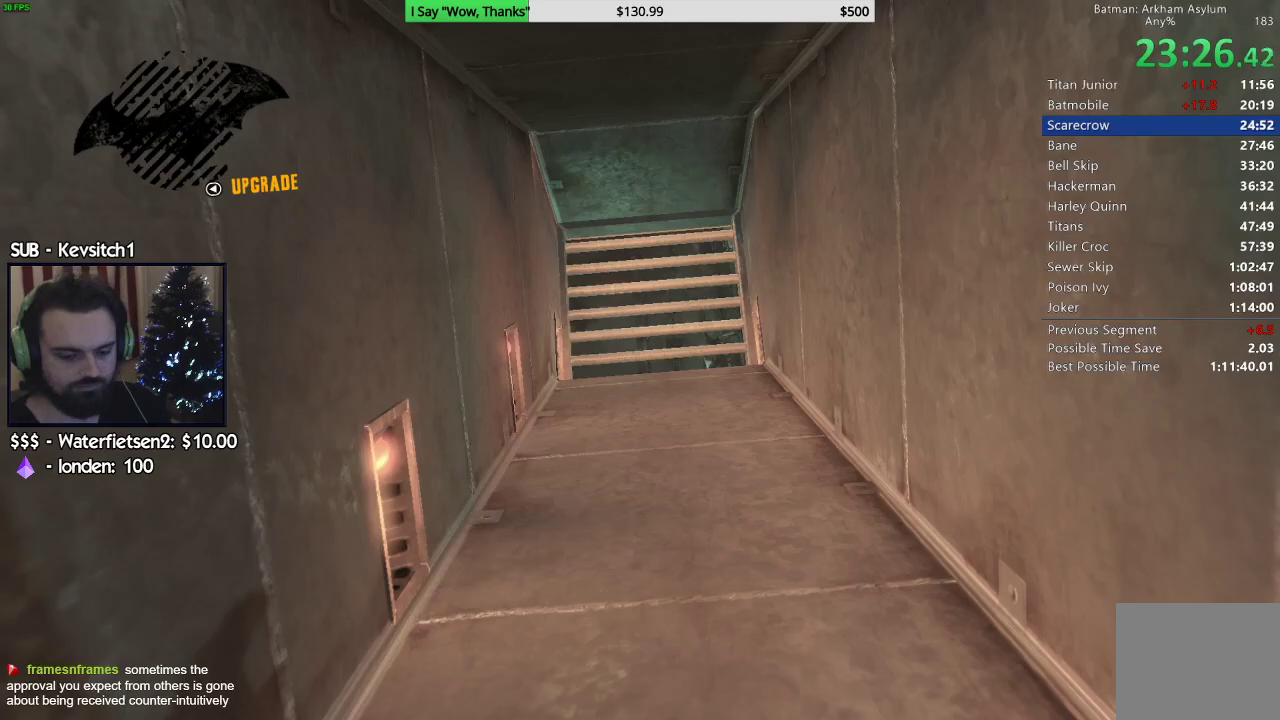
{"buttons": [], "left_stick": "up", "right_stick": "center", "events": []}
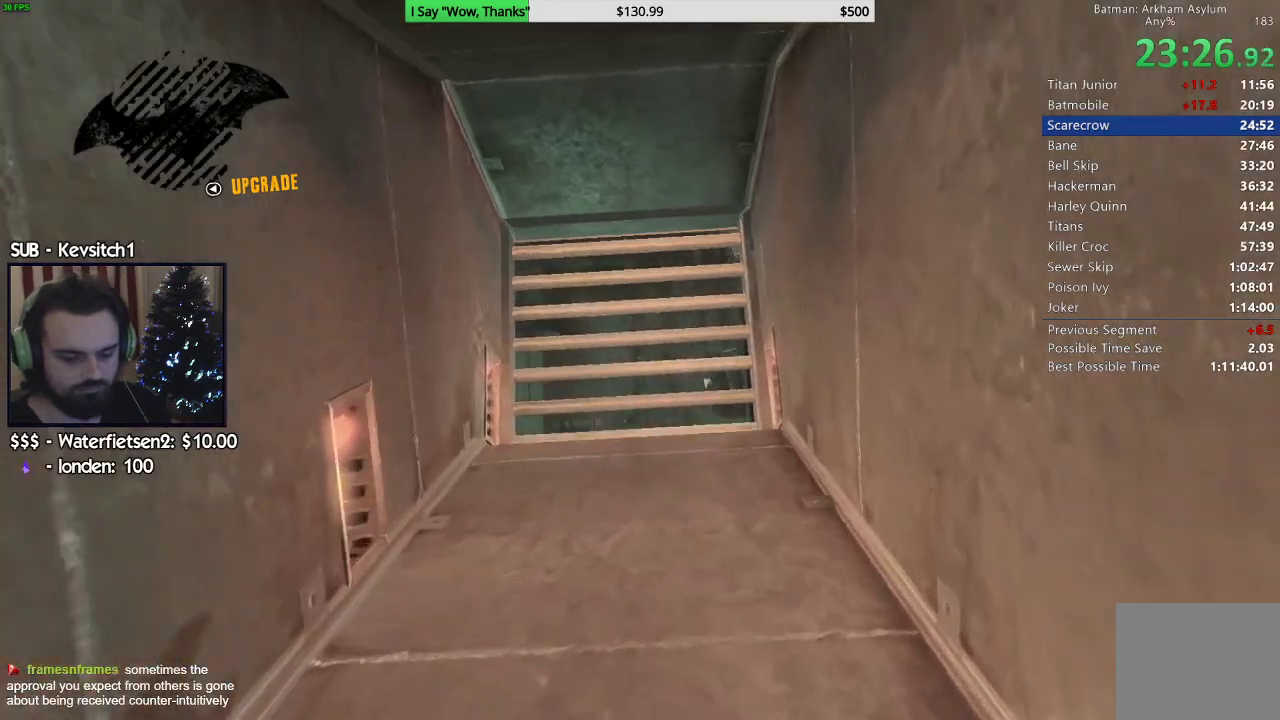
{"buttons": [], "left_stick": "up", "right_stick": "center", "events": []}
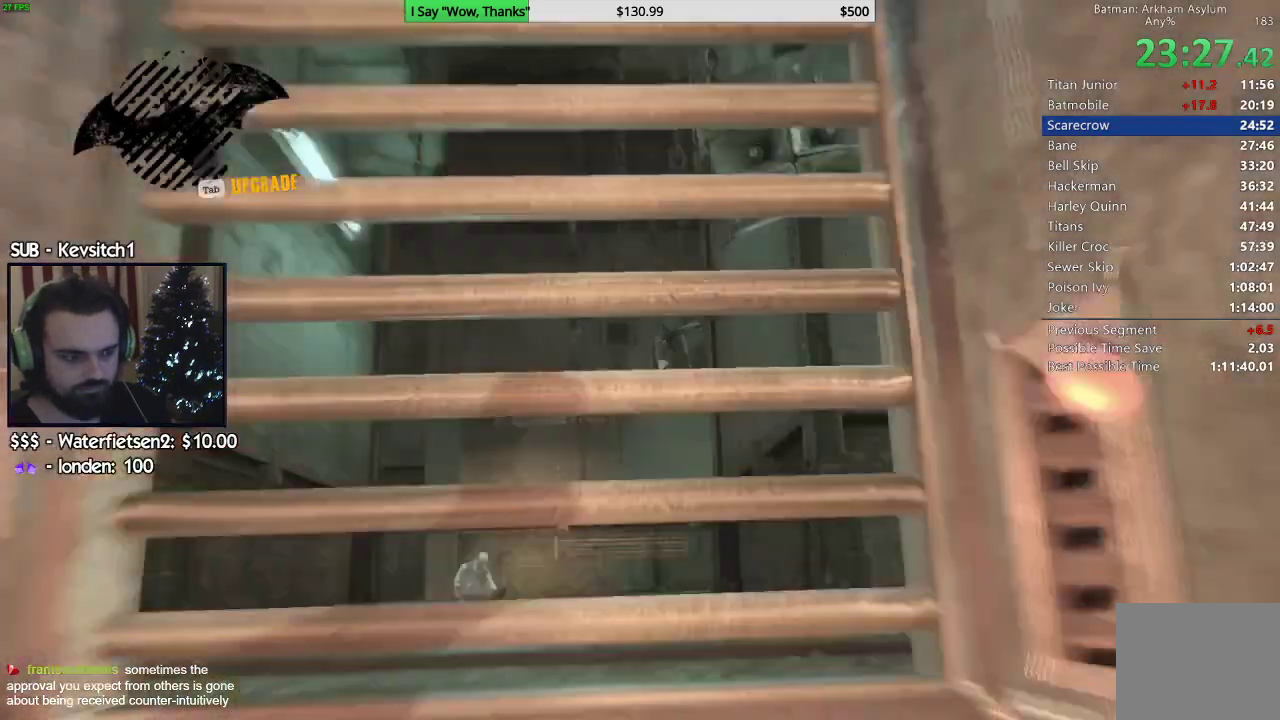
{"buttons": [], "left_stick": "up", "right_stick": "center", "events": []}
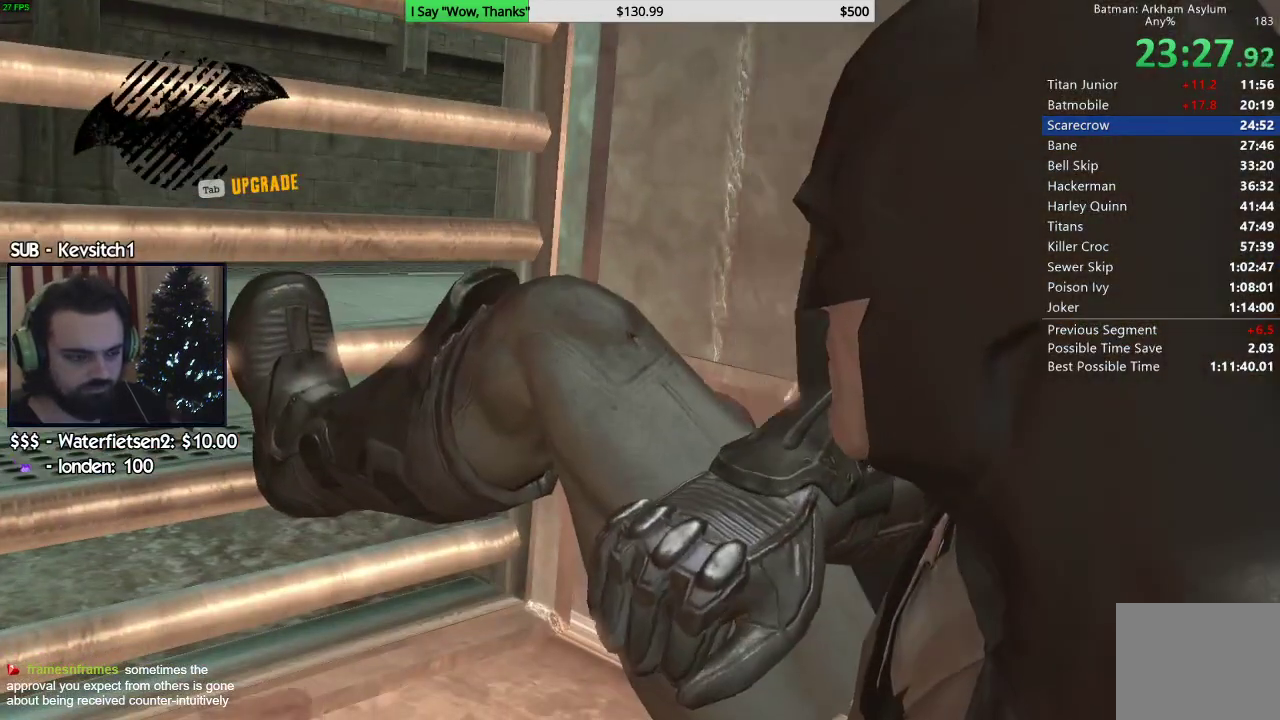
{"buttons": [], "left_stick": "up", "right_stick": "center", "events": []}
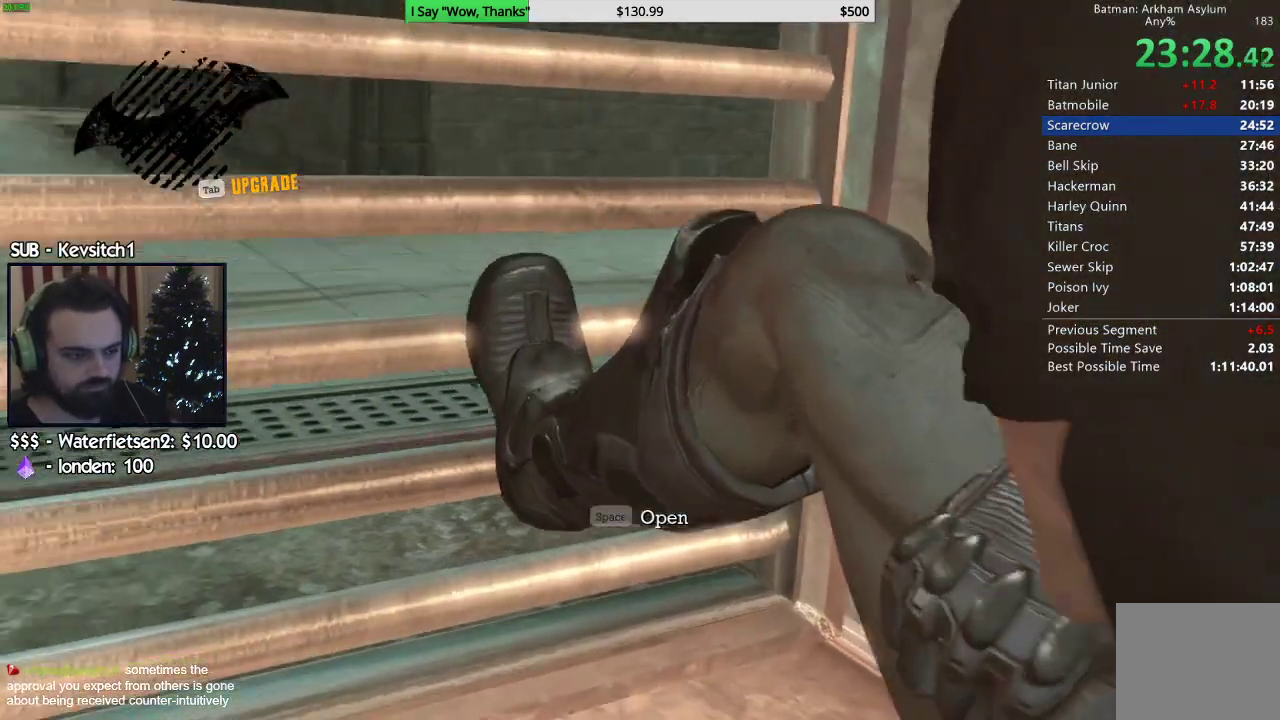
{"buttons": [], "left_stick": "up", "right_stick": "center"}
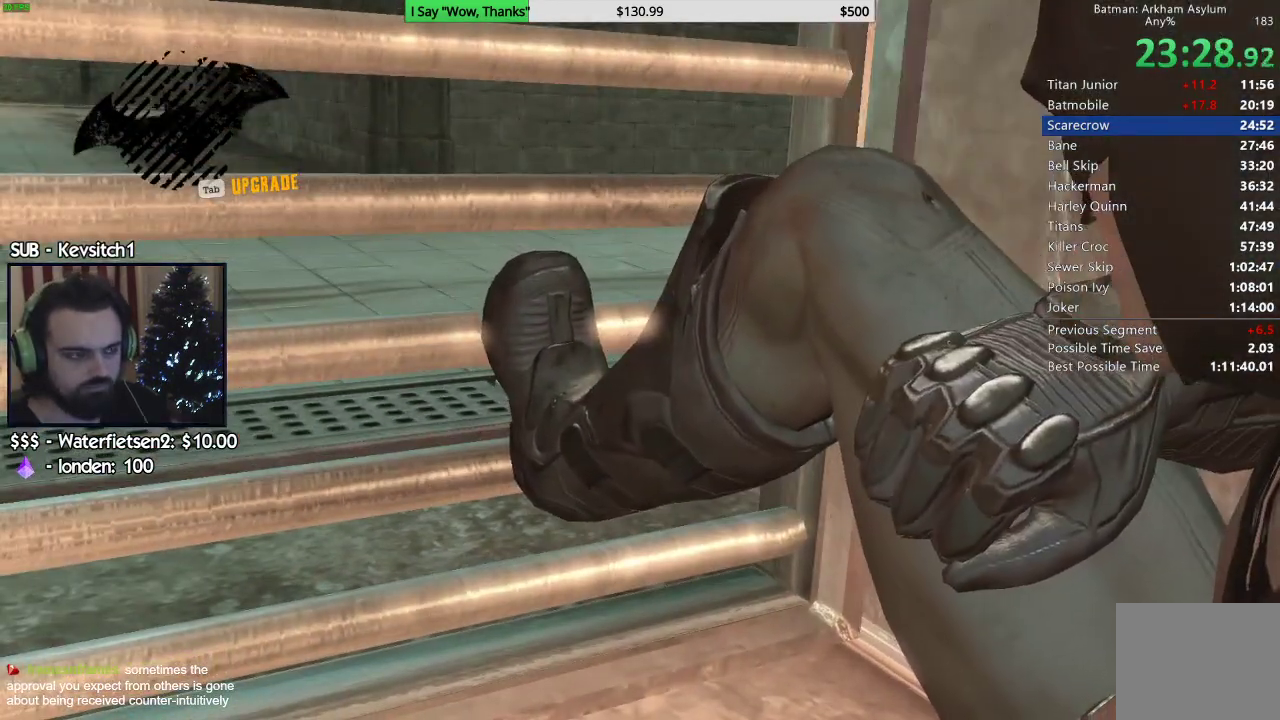
{"buttons": [], "left_stick": "up", "right_stick": "center", "events": []}
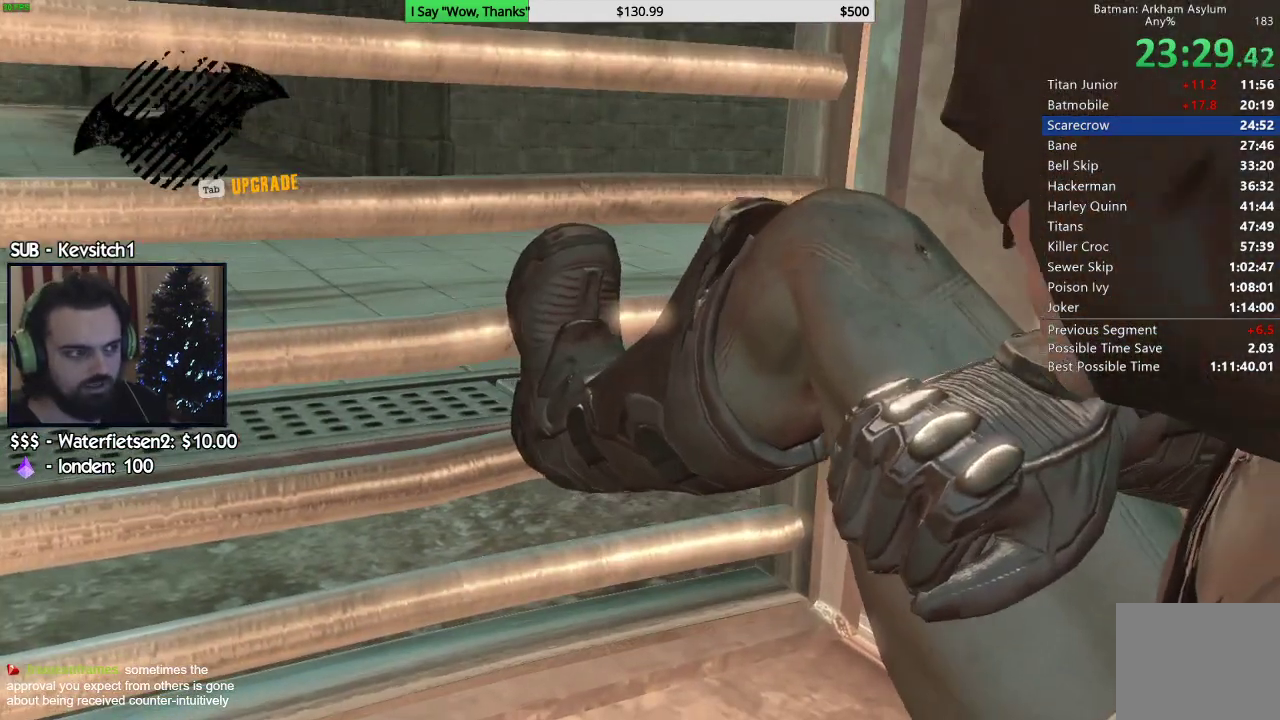
{"buttons": [], "left_stick": "up", "right_stick": "center", "events": []}
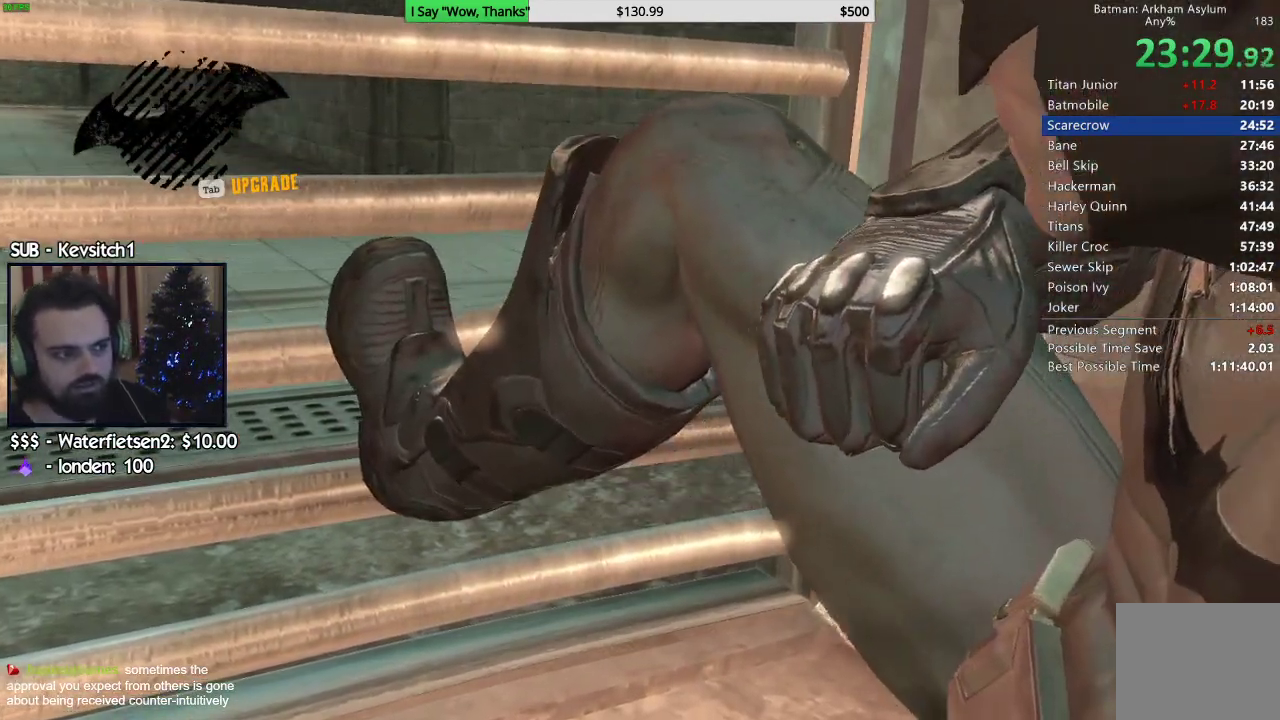
{"buttons": [], "left_stick": "up", "right_stick": "center", "events": []}
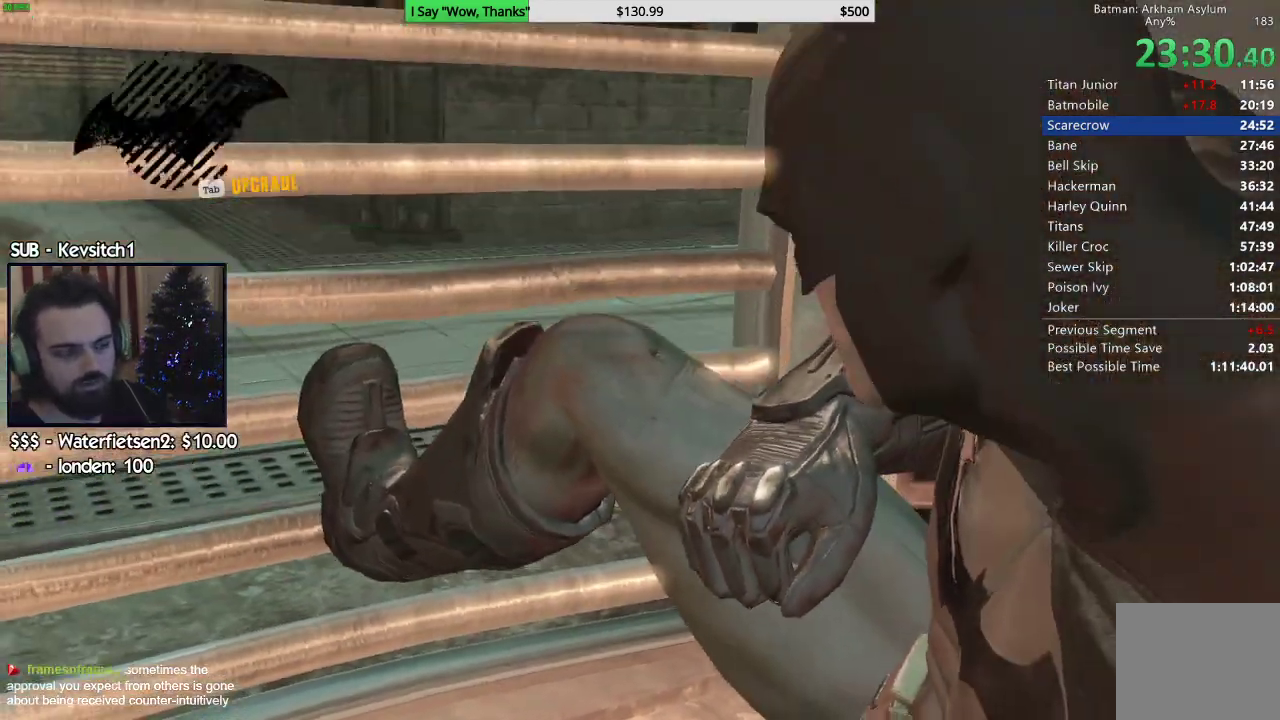
{"buttons": [], "left_stick": "center", "right_stick": "center", "events": [[283, "left_stick", "center"]]}
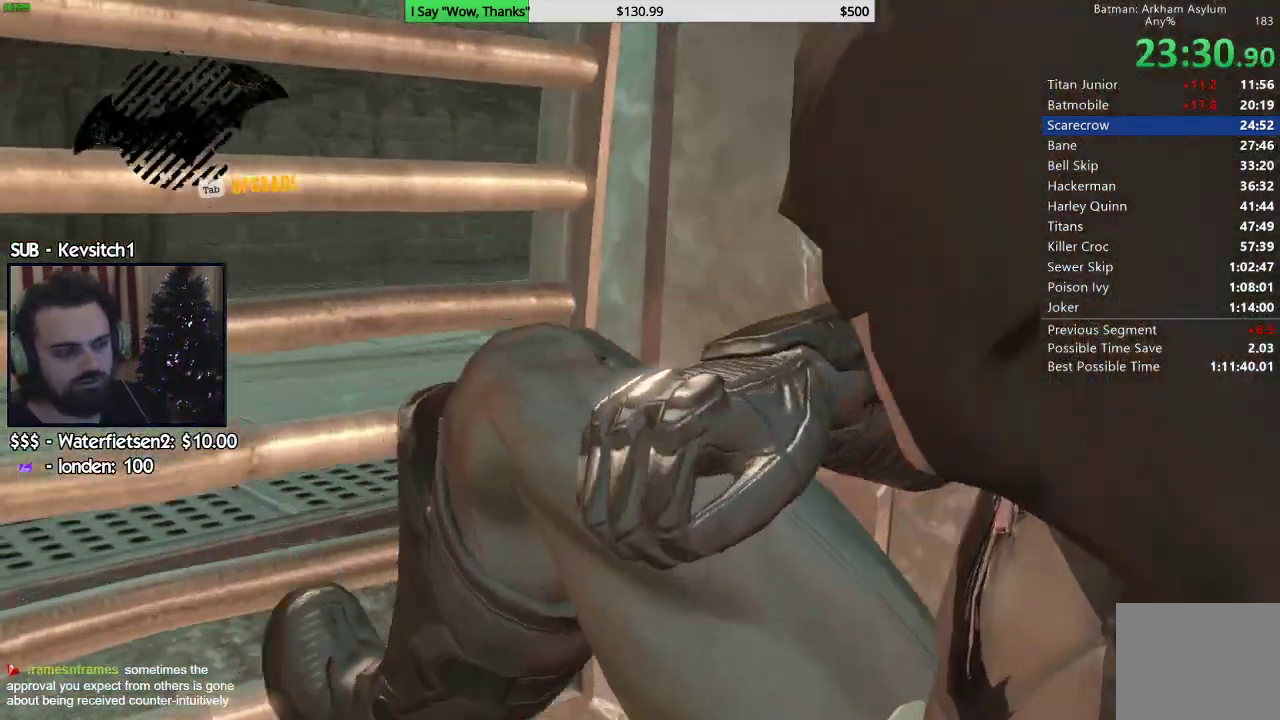
{"buttons": [], "left_stick": "center", "right_stick": "center", "events": []}
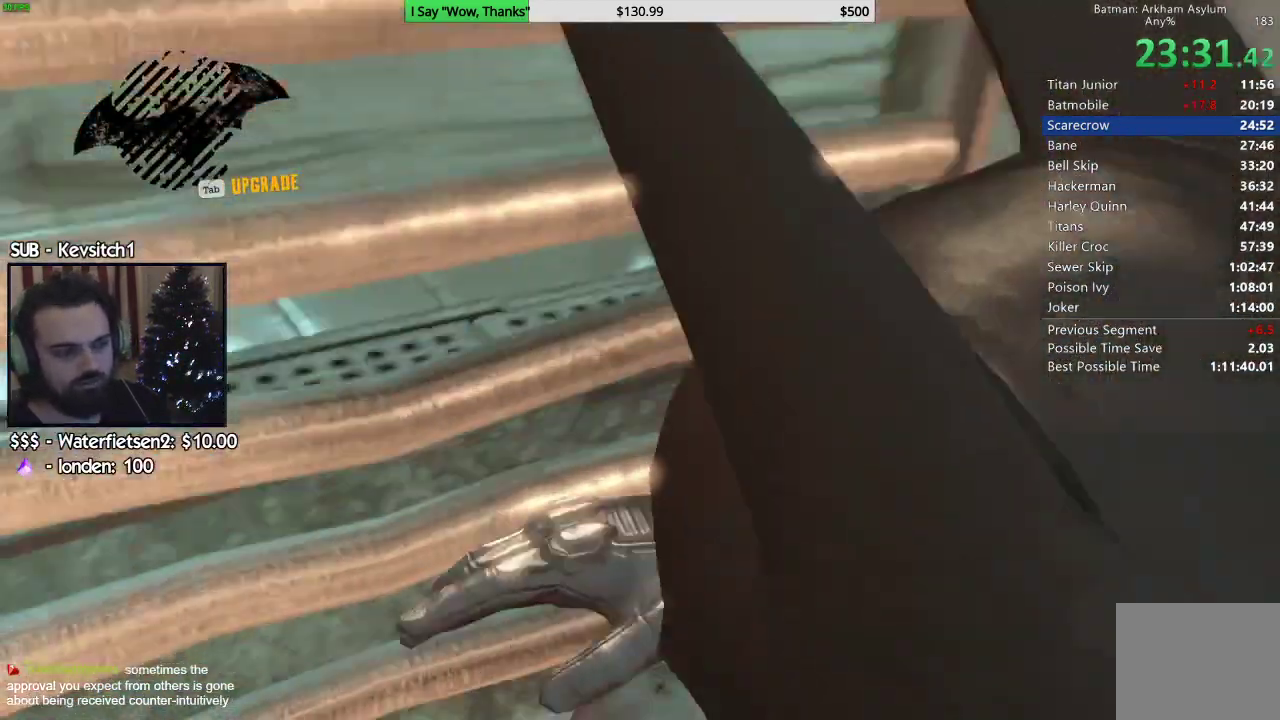
{"buttons": [], "left_stick": "center", "right_stick": "center", "events": []}
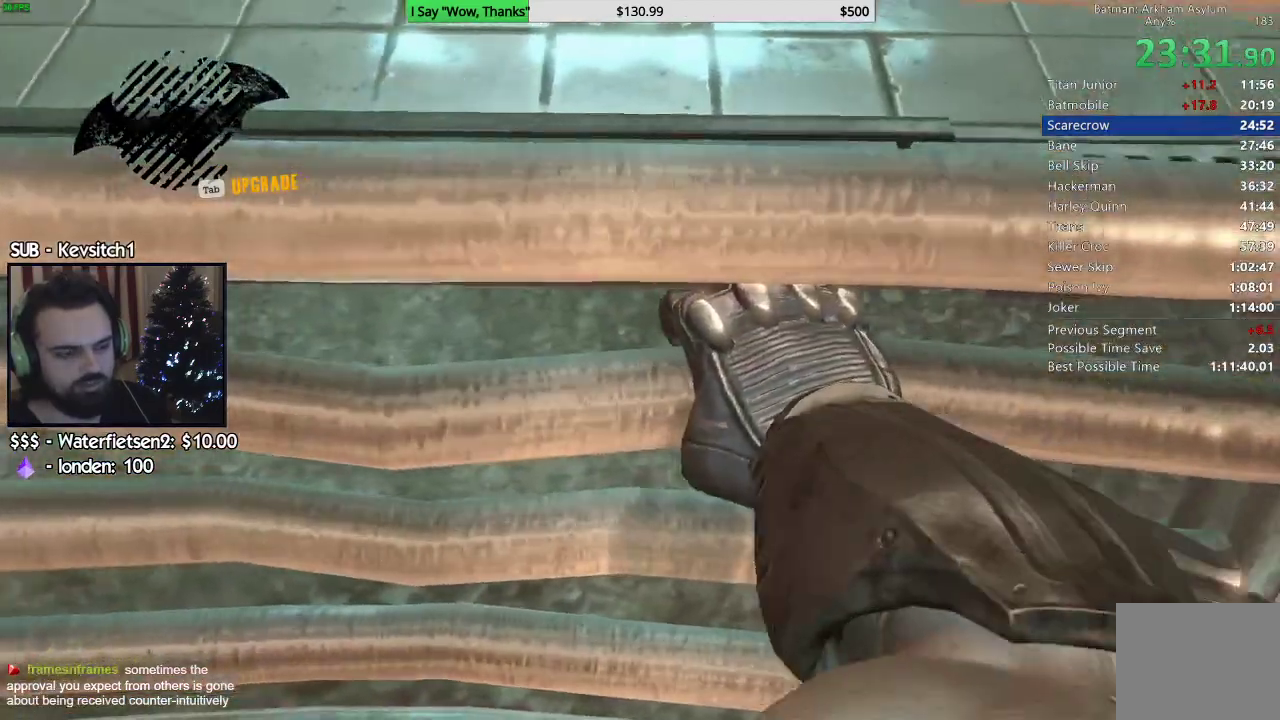
{"buttons": [], "left_stick": "center", "right_stick": "center", "events": []}